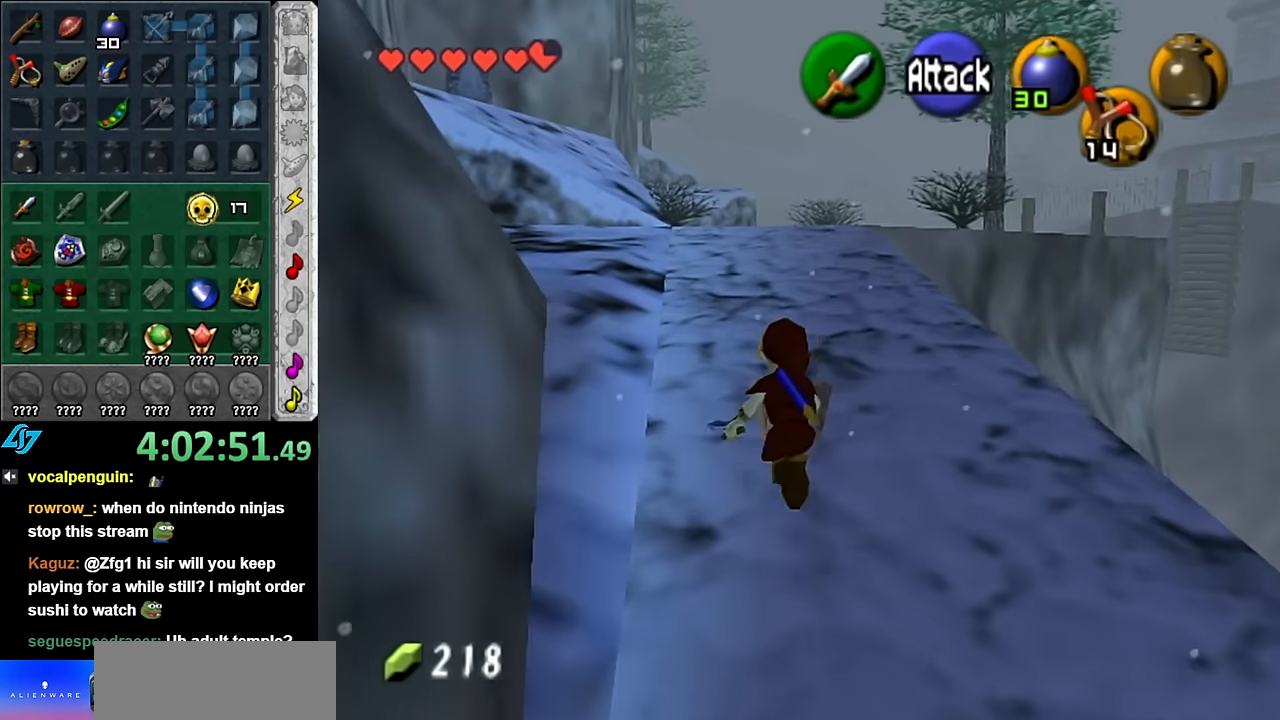
Gameplay with a controller (Nintendo layout); each line is a JSON object with the inputs held at the frame after it. "button_events" lists button changes between this image and that frame as [ms after this image, input, new state], when the widget could be followed in between (sticks are given only as held states). Not read: L2 L3 R2 R3 Y.
{"buttons": [], "left_stick": "up", "right_stick": "center", "button_events": [[67, "A", "down"], [200, "A", "up"], [267, "A", "down"], [383, "A", "up"]]}
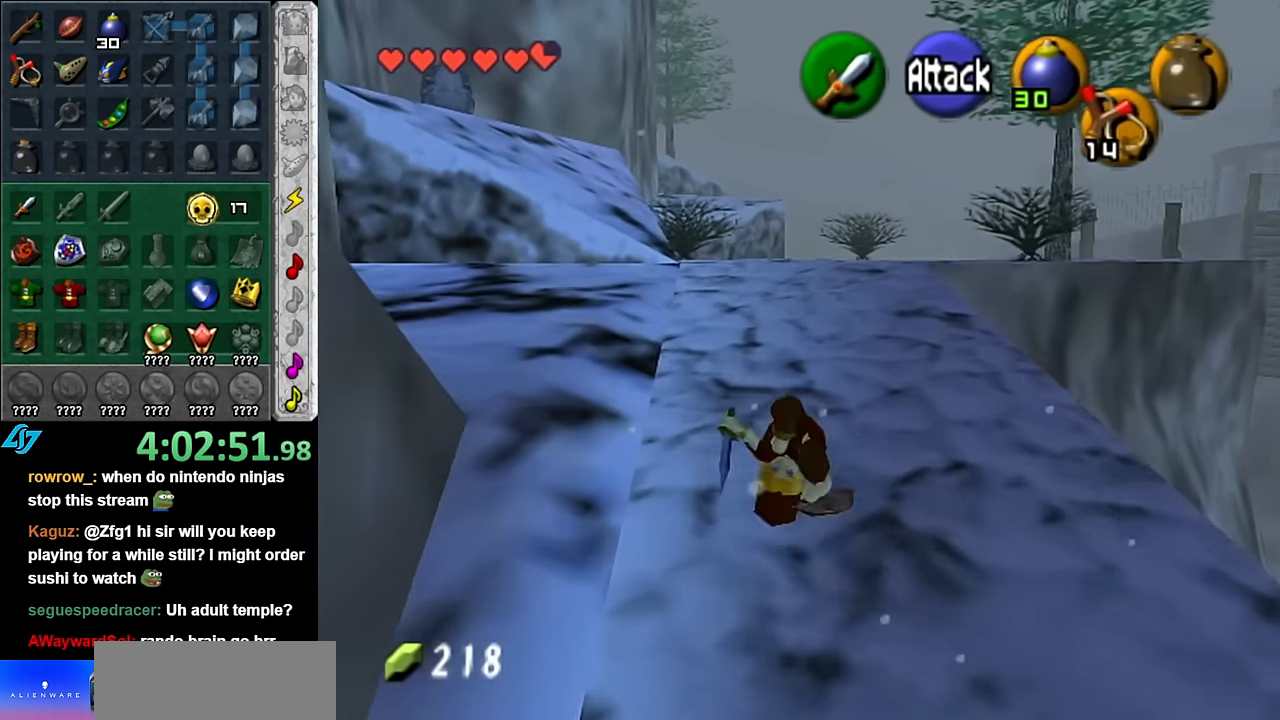
{"buttons": ["A"], "left_stick": "up-left", "right_stick": "center", "button_events": [[450, "A", "down"]]}
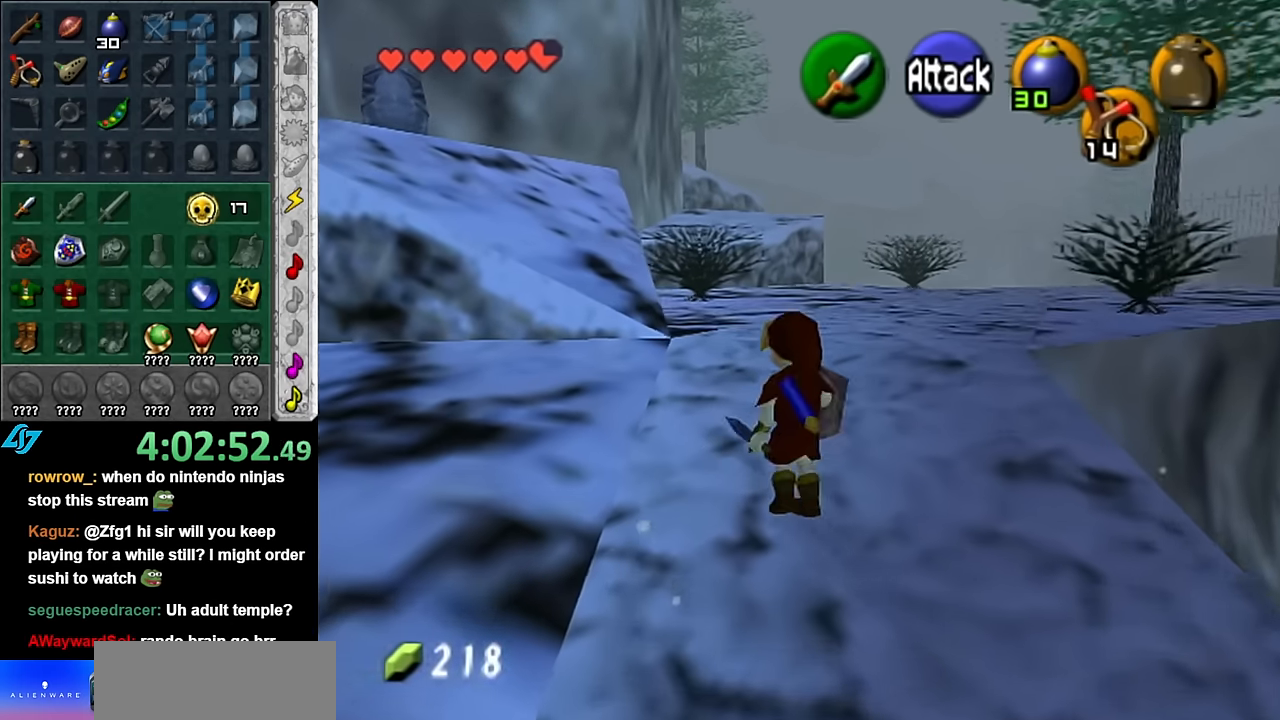
{"buttons": [], "left_stick": "up", "right_stick": "center", "button_events": [[133, "A", "up"]]}
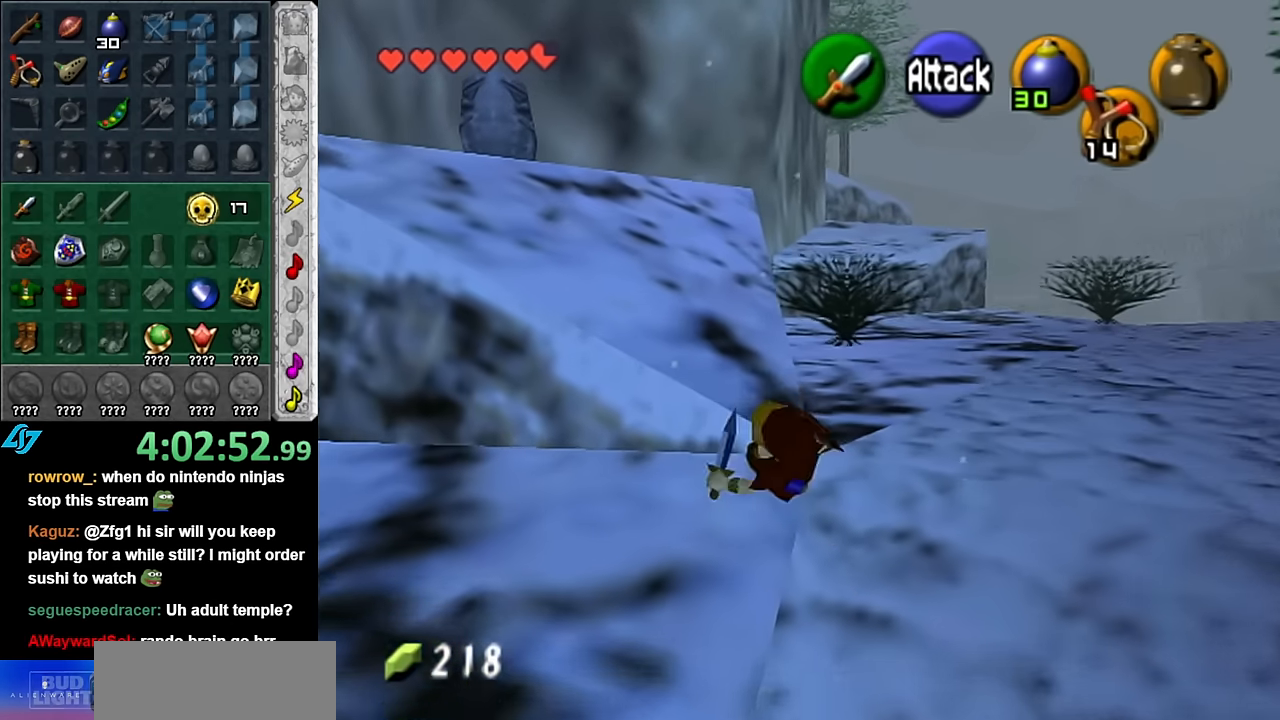
{"buttons": [], "left_stick": "up-left", "right_stick": "center", "button_events": []}
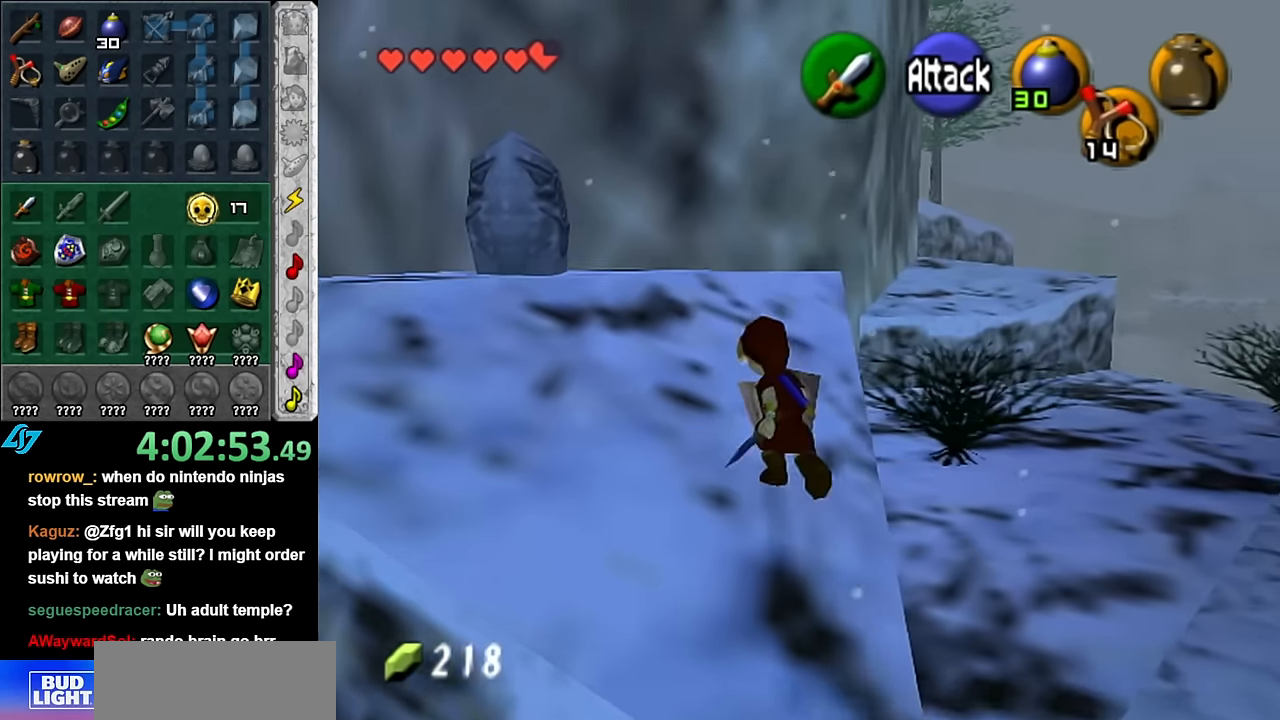
{"buttons": [], "left_stick": "center", "right_stick": "center", "button_events": [[267, "L1", "down"], [483, "L1", "up"]]}
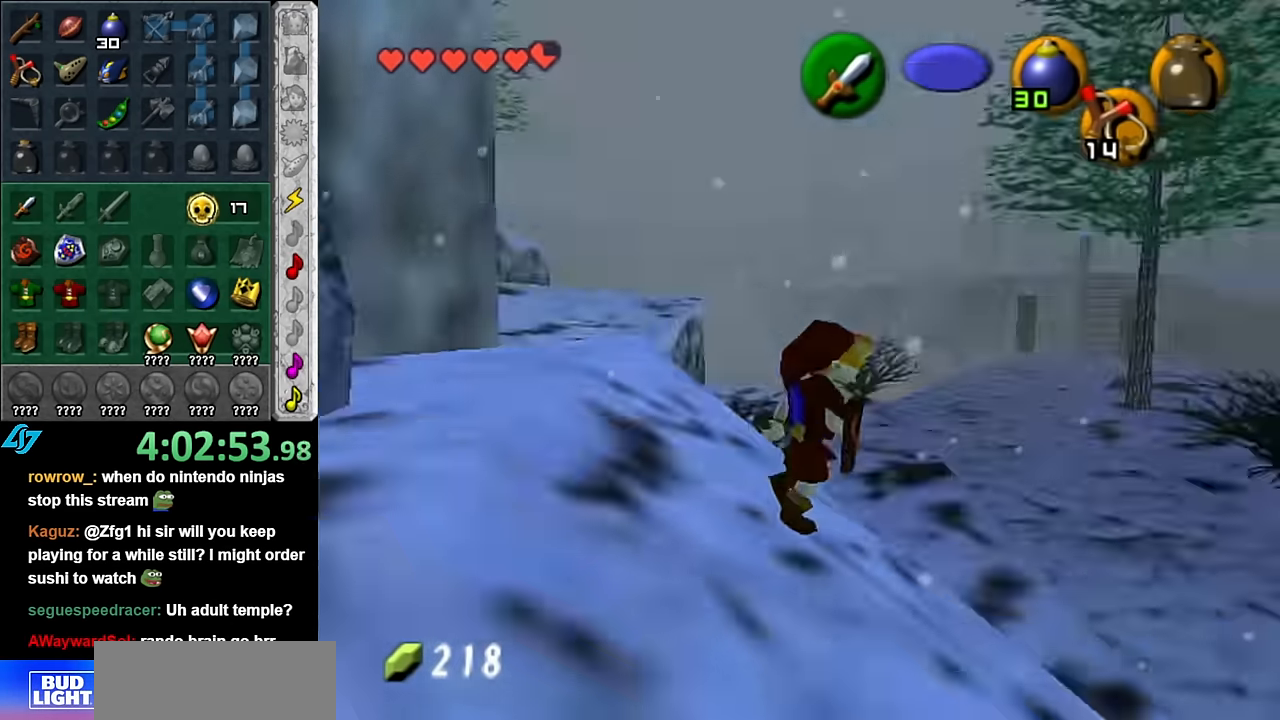
{"buttons": [], "left_stick": "up-left", "right_stick": "center", "button_events": []}
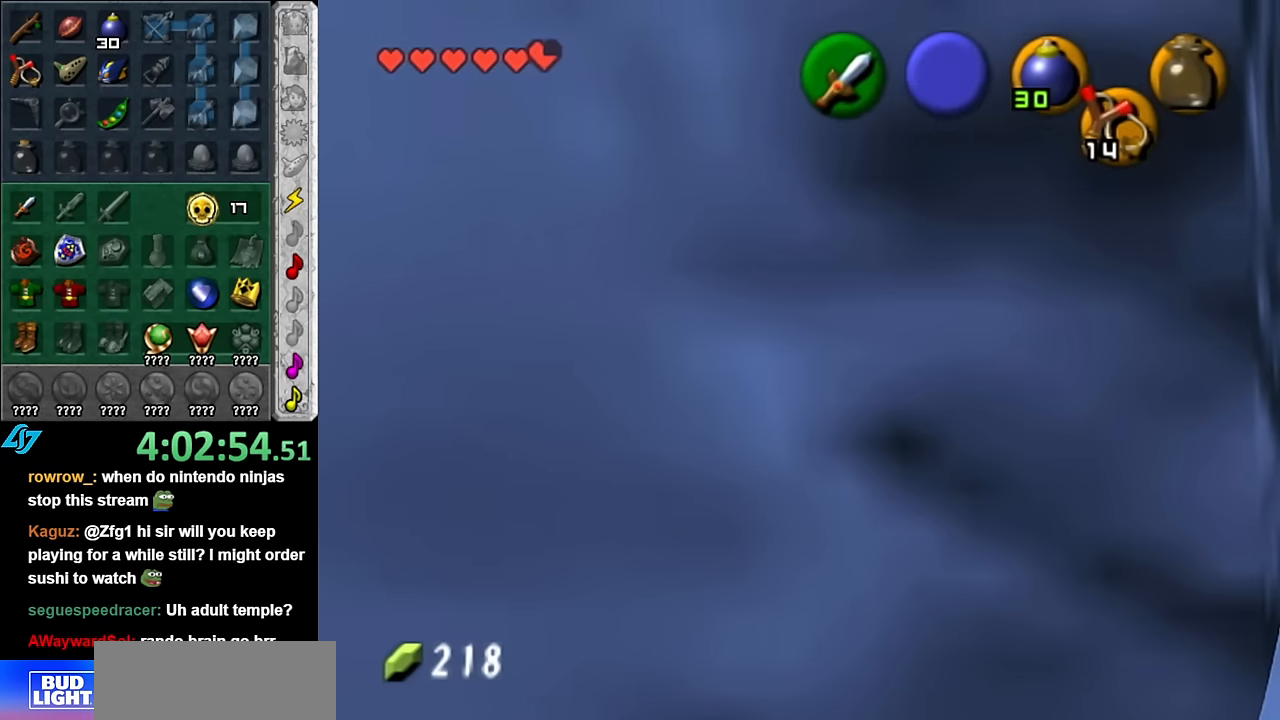
{"buttons": [], "left_stick": "up-left", "right_stick": "center", "button_events": []}
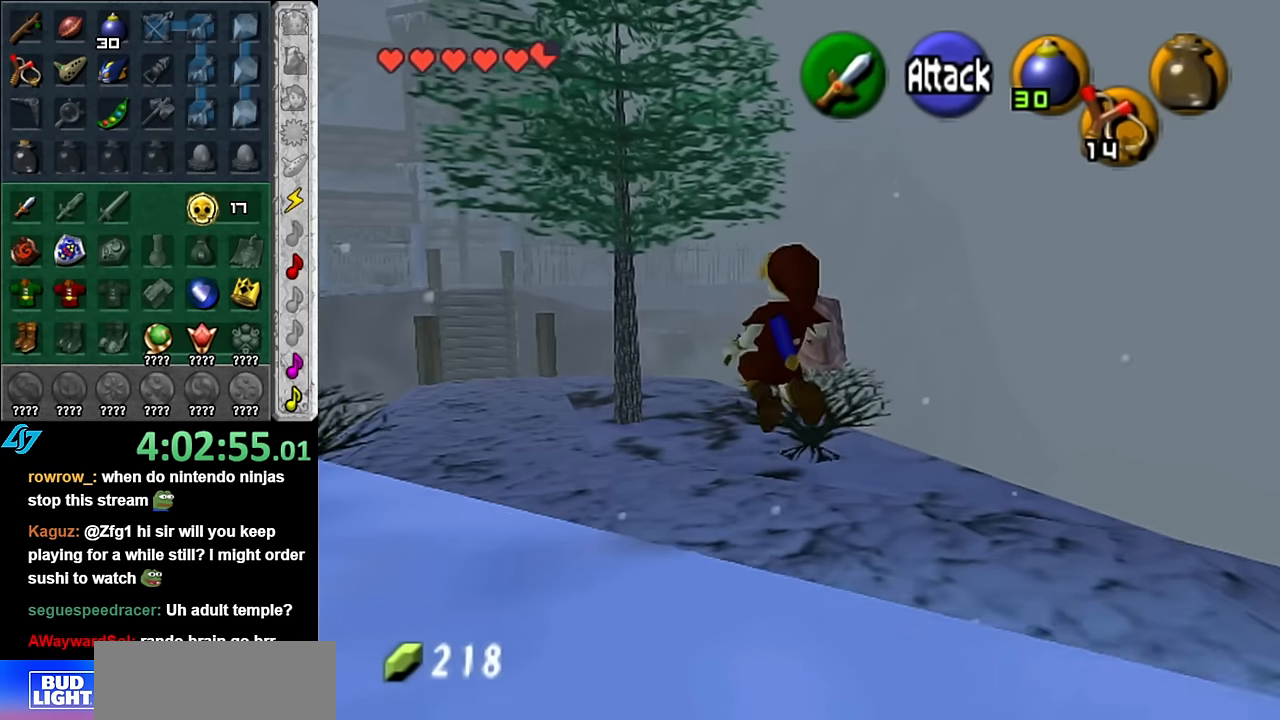
{"buttons": [], "left_stick": "up-left", "right_stick": "center", "button_events": []}
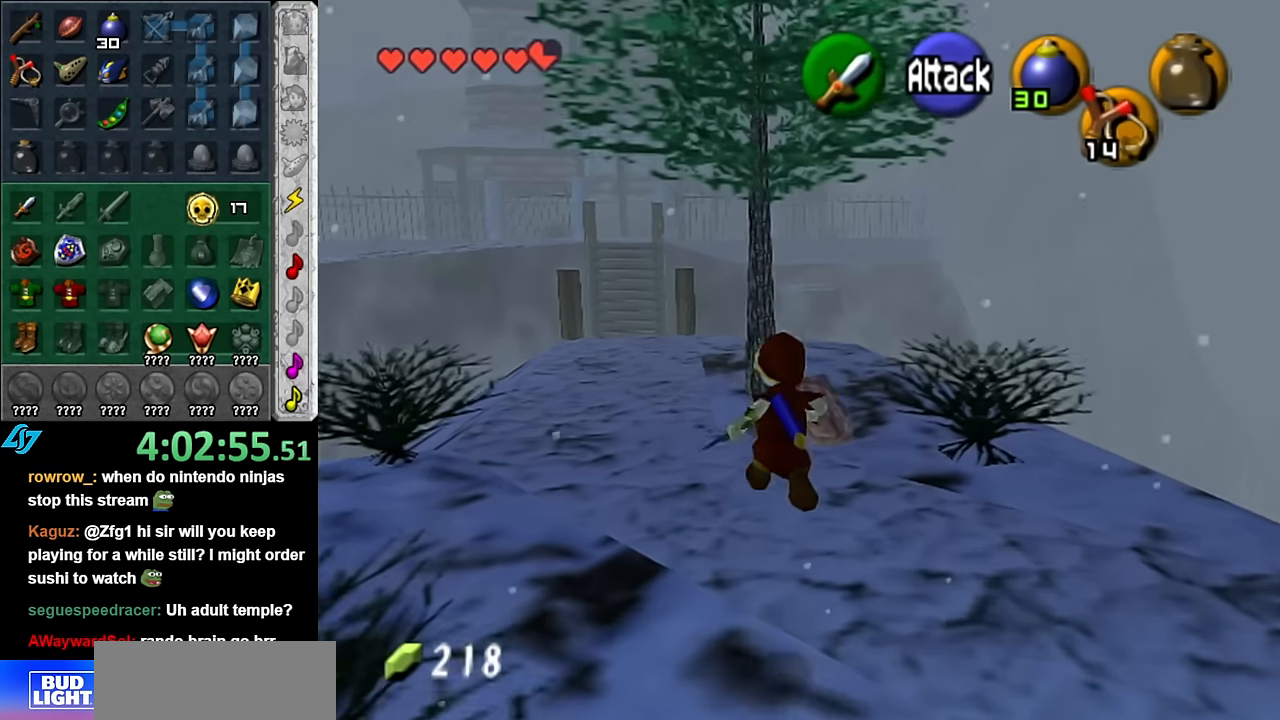
{"buttons": [], "left_stick": "up", "right_stick": "center", "button_events": [[166, "A", "down"], [300, "A", "up"], [383, "A", "down"], [483, "A", "up"]]}
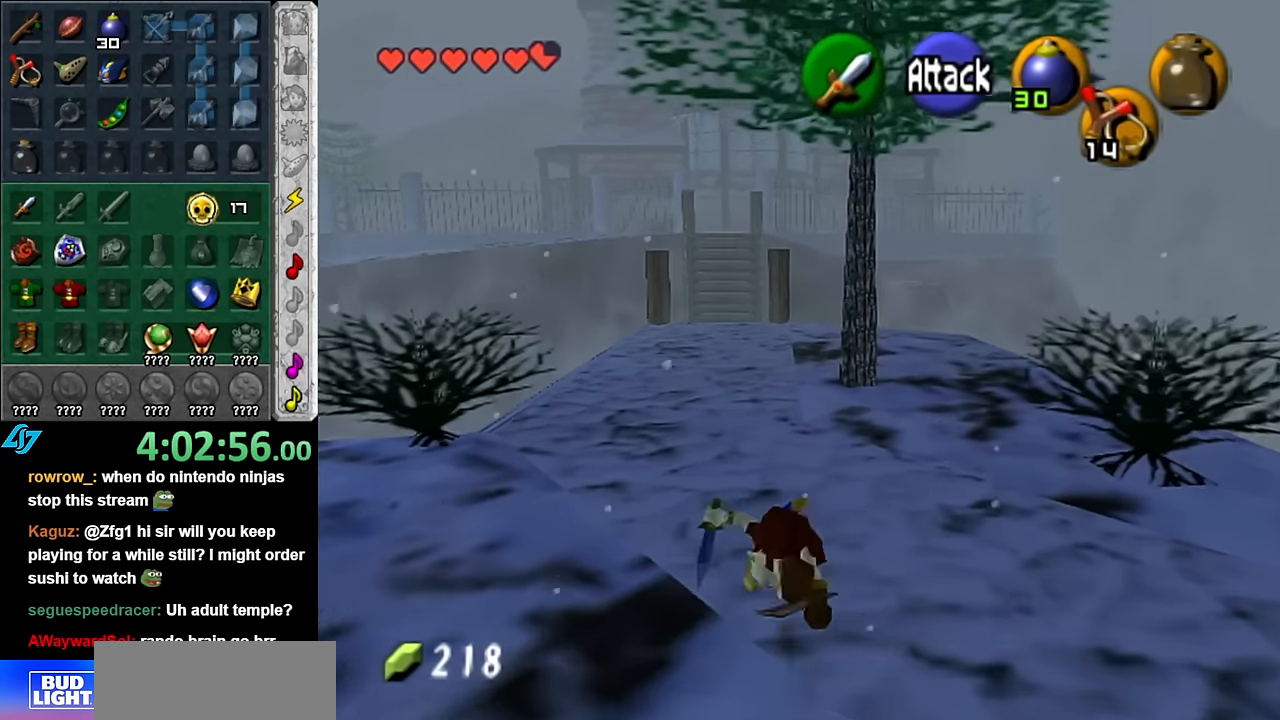
{"buttons": [], "left_stick": "up", "right_stick": "center", "button_events": []}
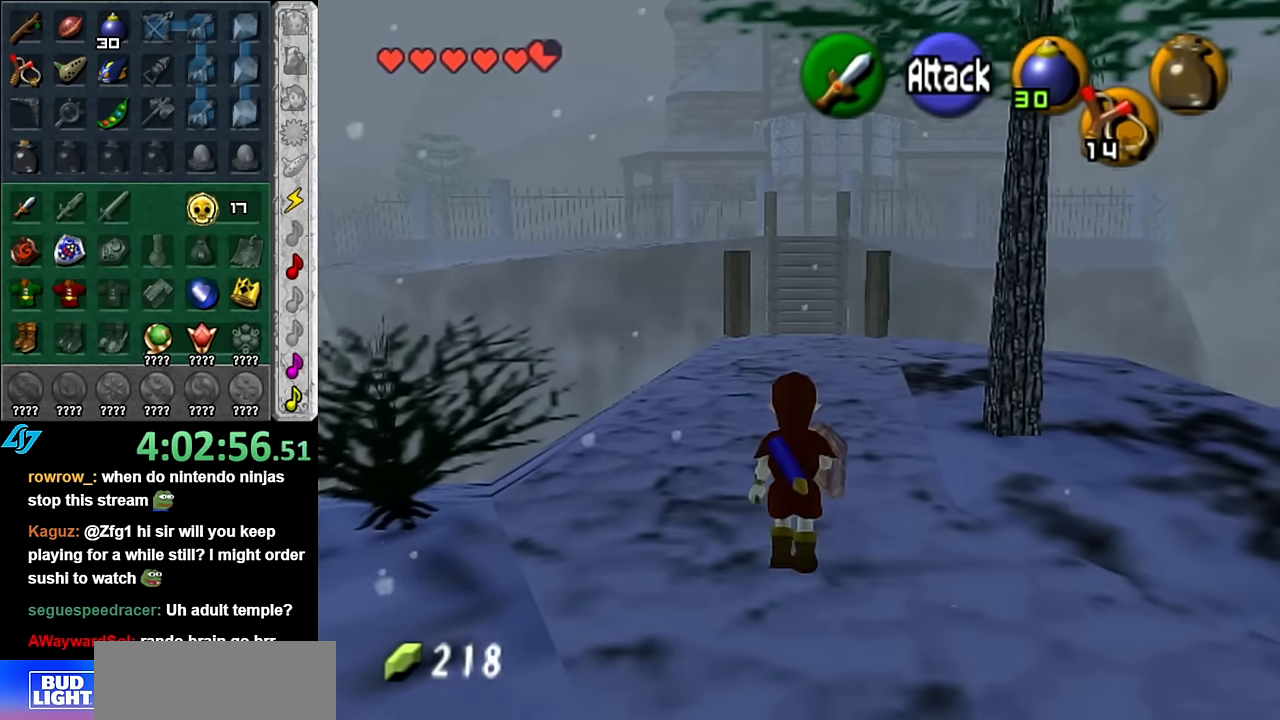
{"buttons": [], "left_stick": "up", "right_stick": "center", "button_events": []}
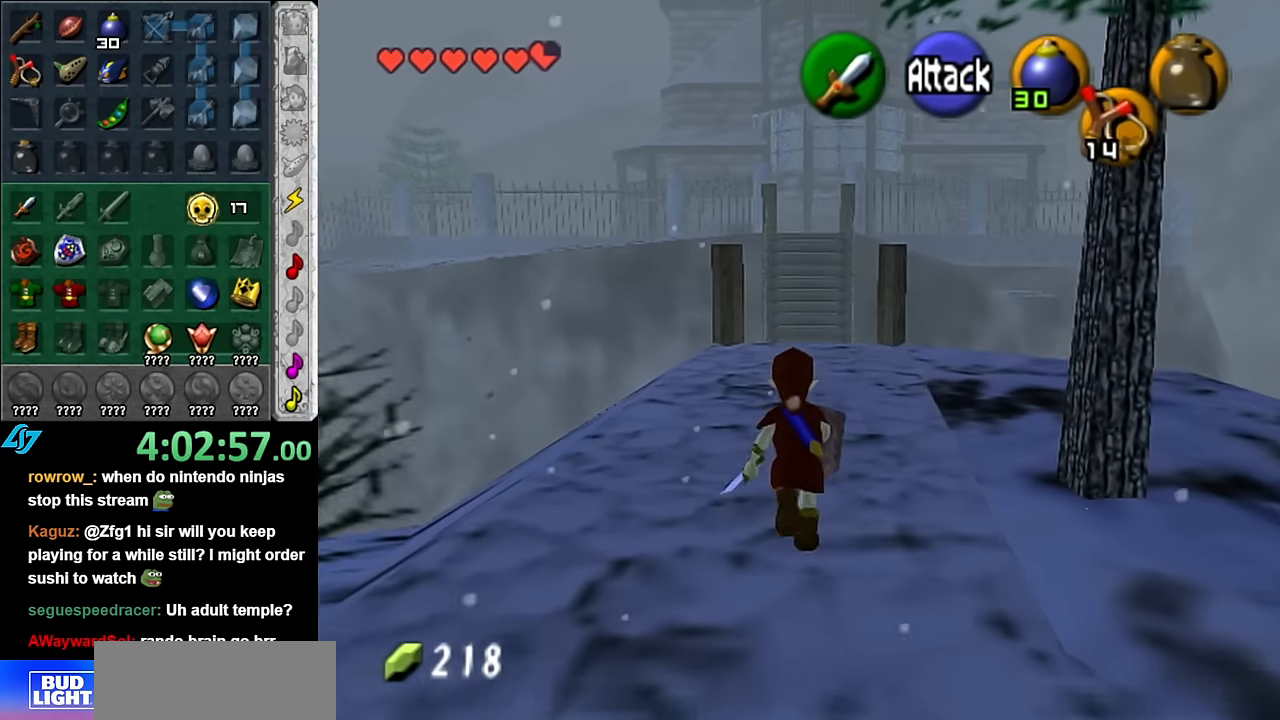
{"buttons": [], "left_stick": "up", "right_stick": "center", "button_events": []}
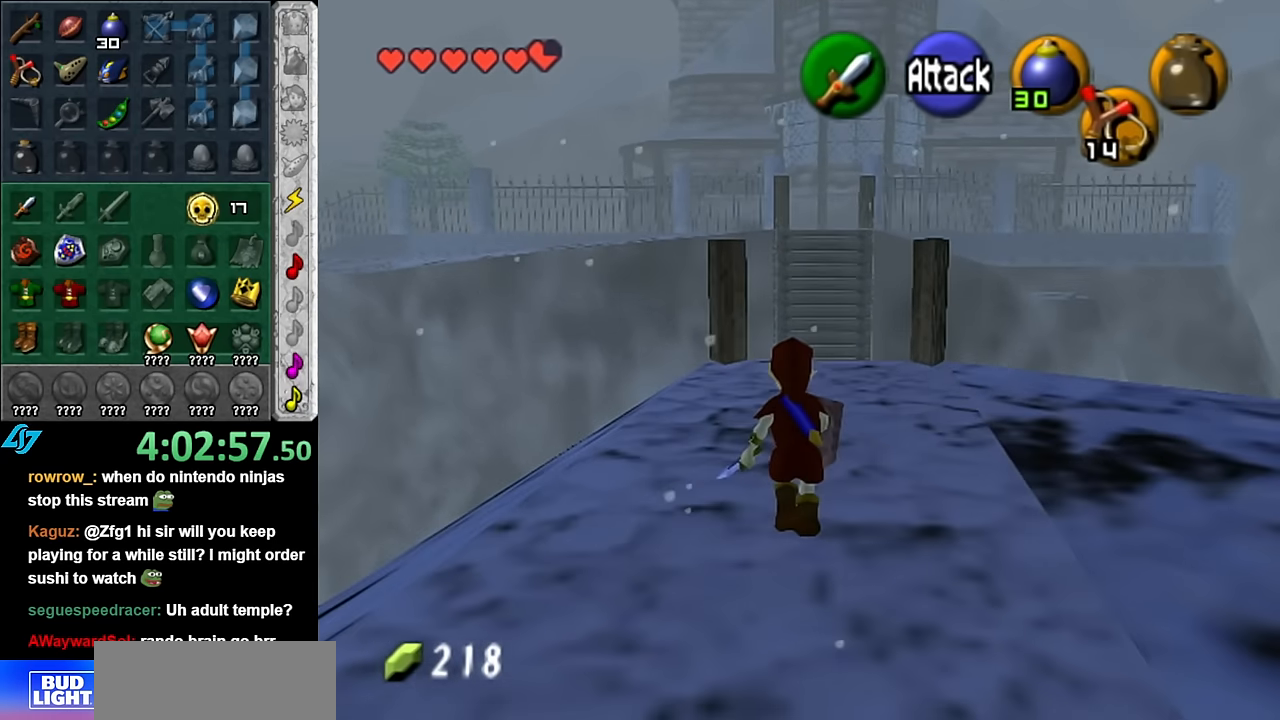
{"buttons": ["L1"], "left_stick": "center", "right_stick": "center", "button_events": [[266, "L1", "down"]]}
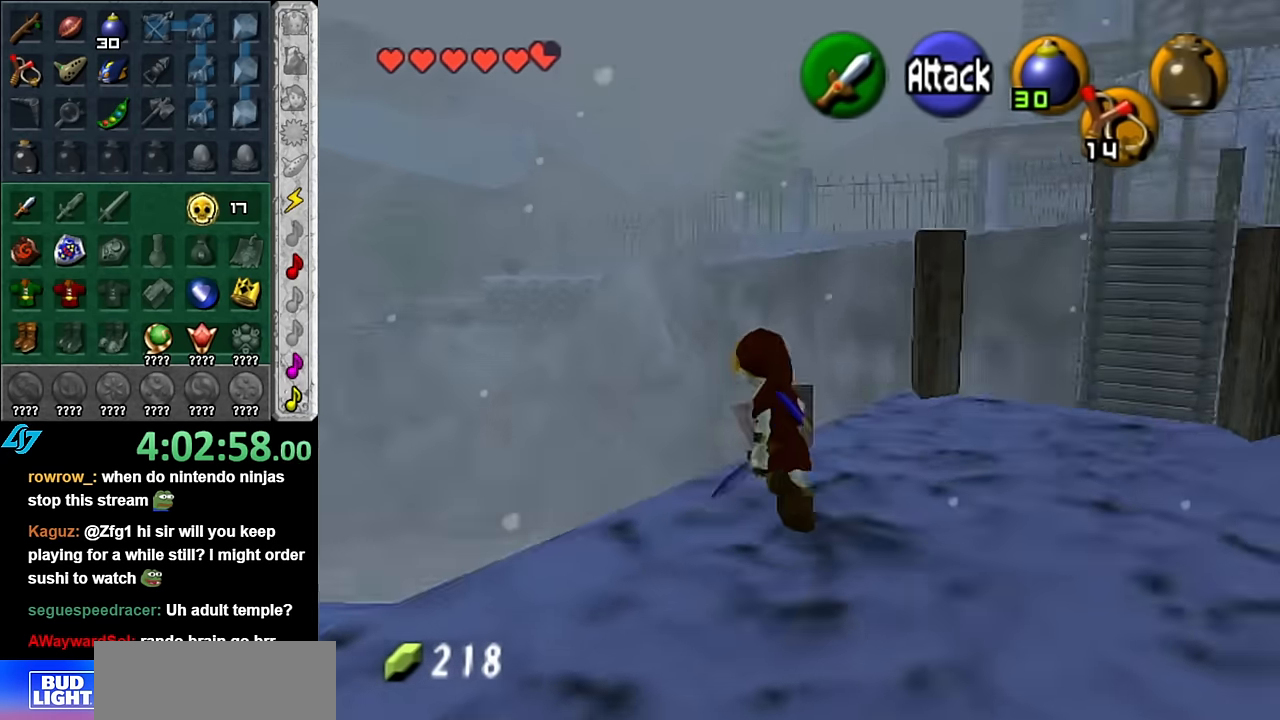
{"buttons": ["L1"], "left_stick": "center", "right_stick": "center", "button_events": []}
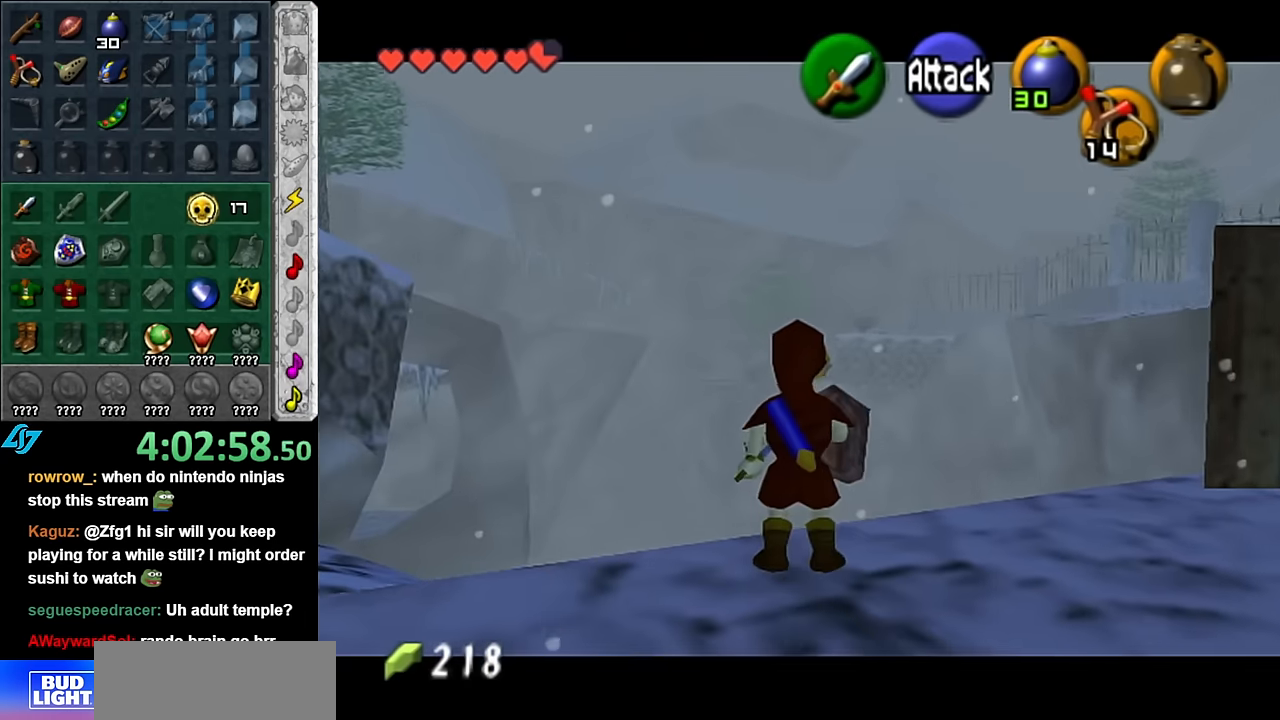
{"buttons": [], "left_stick": "center", "right_stick": "center", "button_events": [[266, "L1", "up"]]}
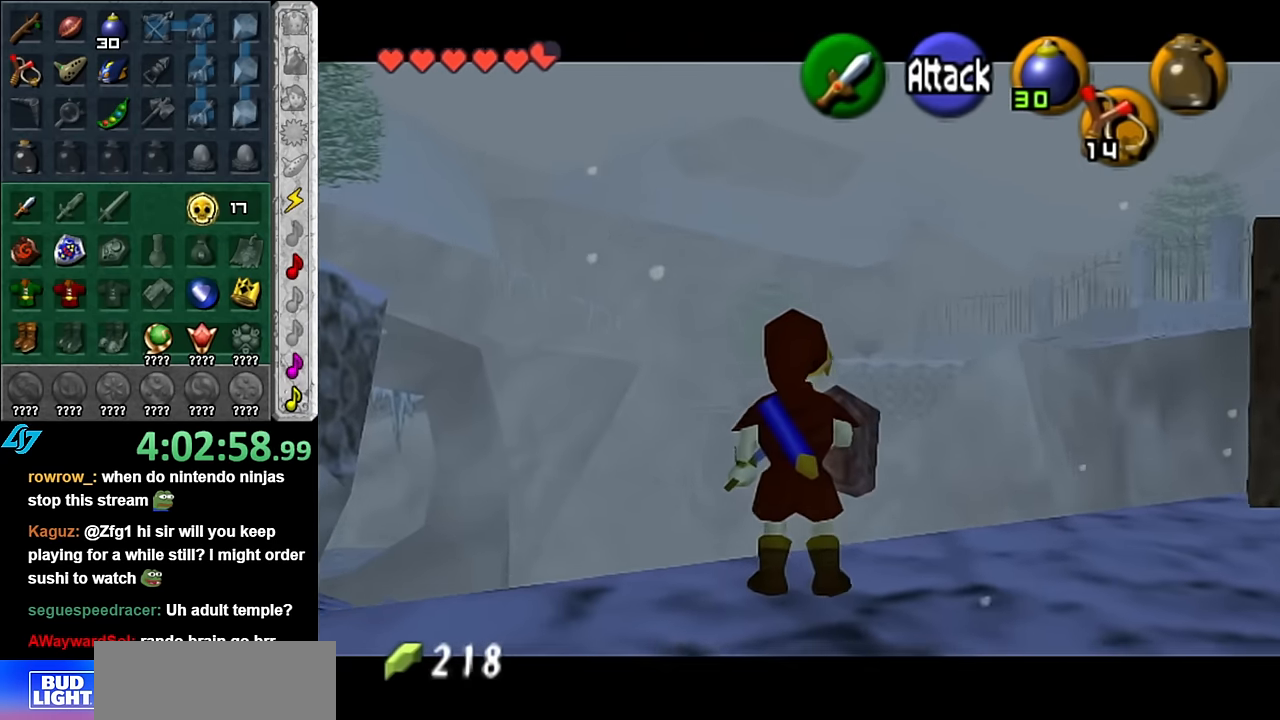
{"buttons": [], "left_stick": "center", "right_stick": "center", "button_events": []}
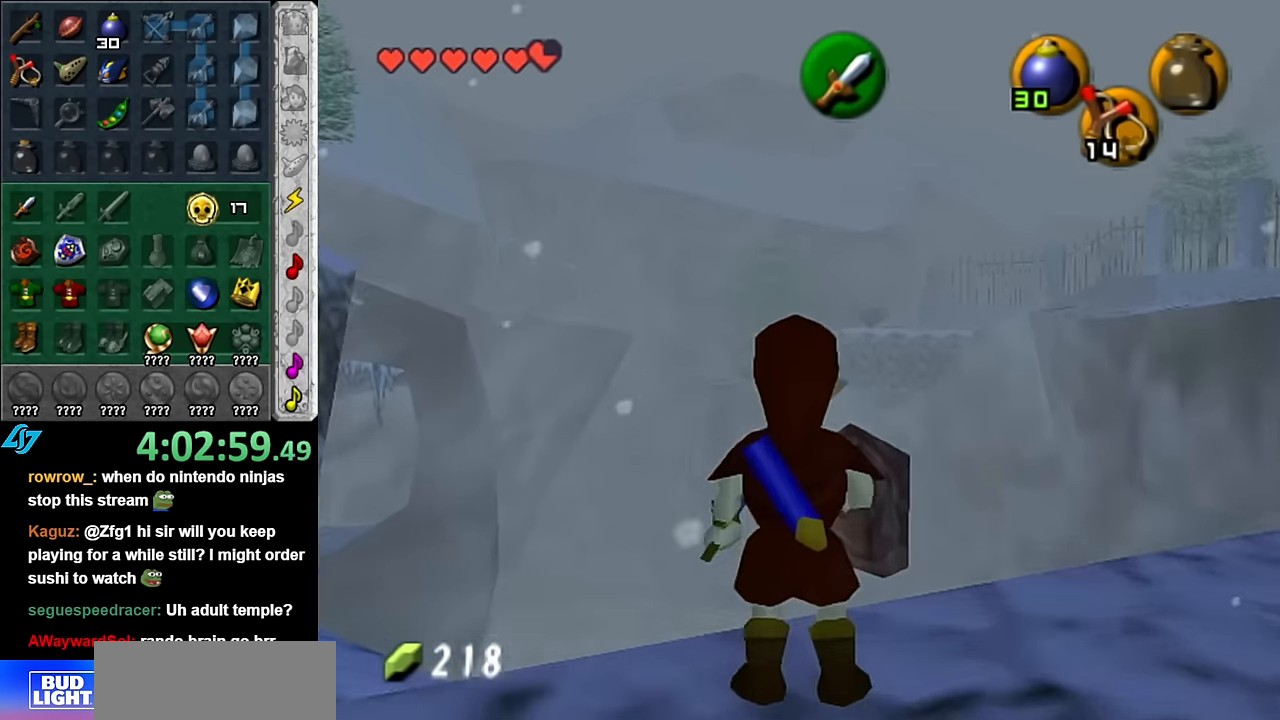
{"buttons": [], "left_stick": "down-left", "right_stick": "center", "button_events": [[300, "A", "down"], [450, "A", "up"]]}
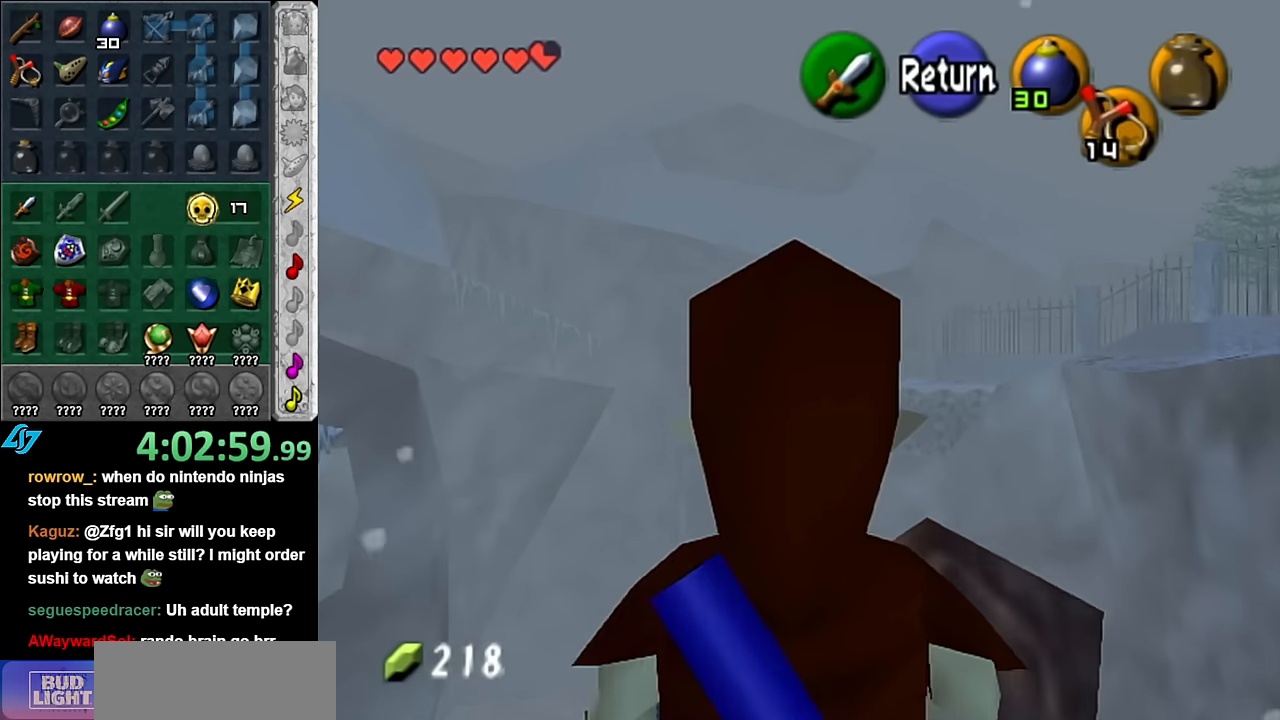
{"buttons": [], "left_stick": "left", "right_stick": "center", "button_events": []}
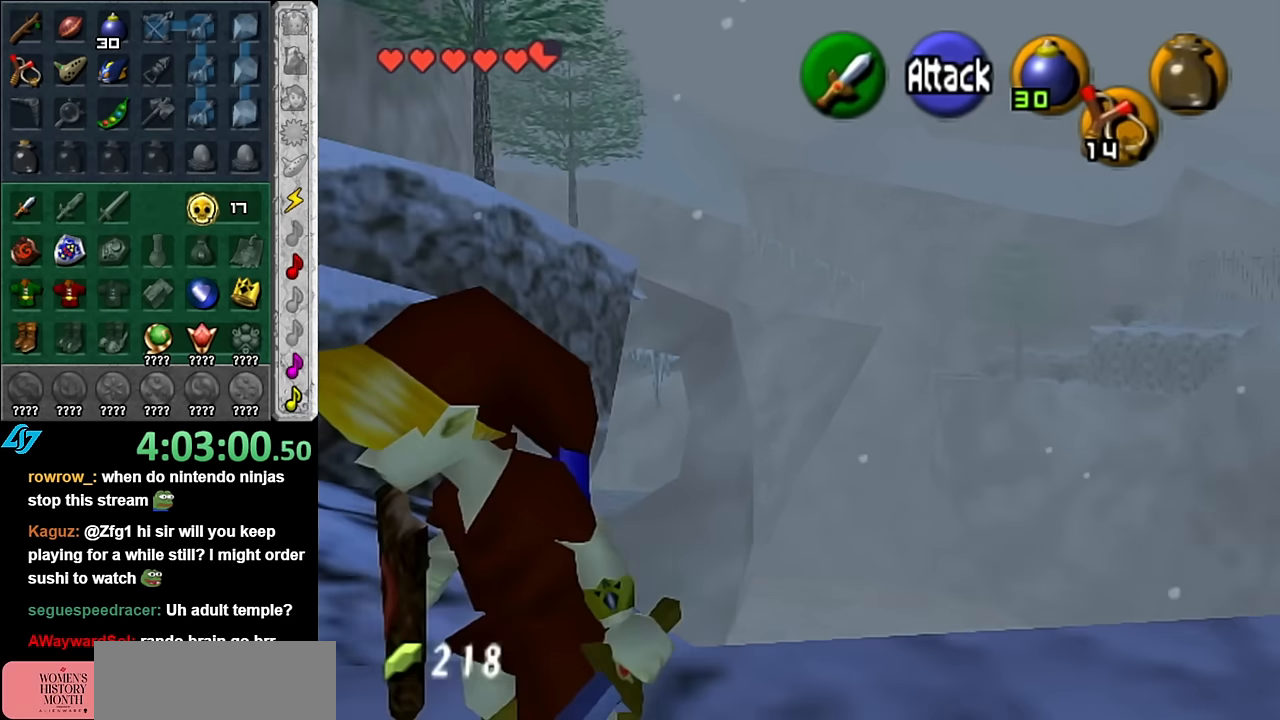
{"buttons": [], "left_stick": "up", "right_stick": "center", "button_events": []}
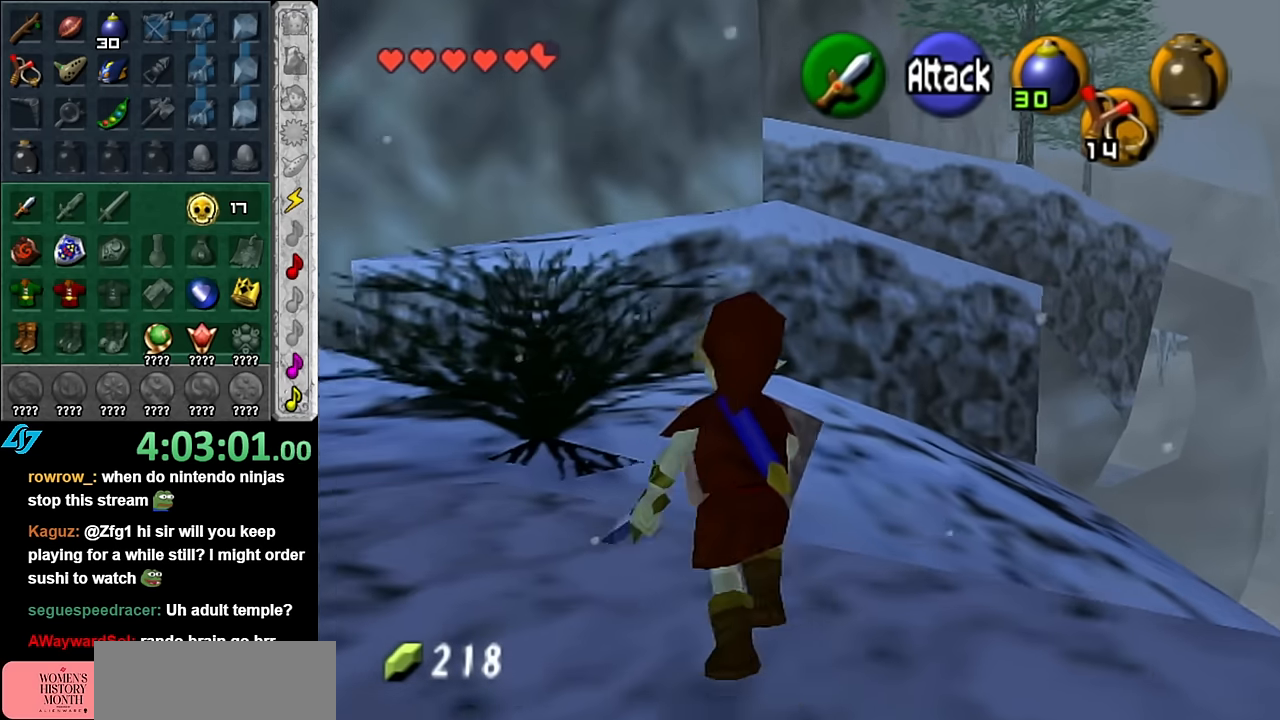
{"buttons": [], "left_stick": "up", "right_stick": "center", "button_events": [[83, "A", "down"], [200, "A", "up"], [300, "A", "down"], [383, "A", "up"]]}
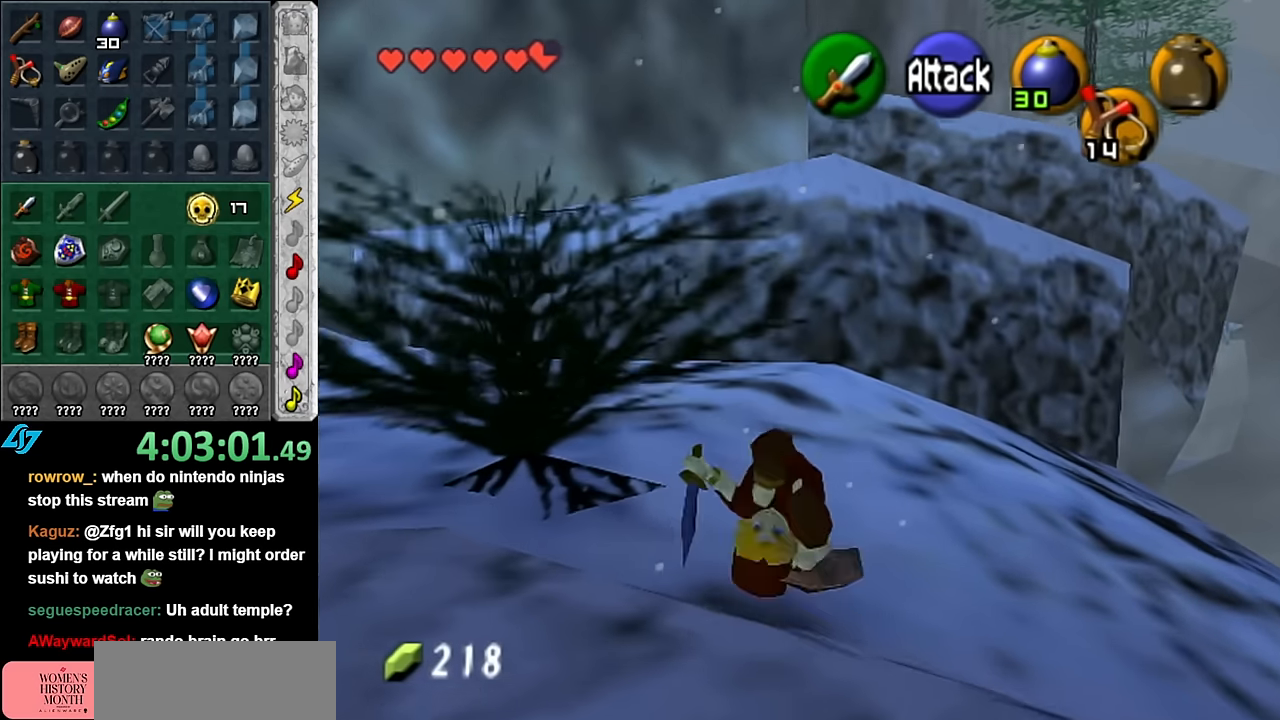
{"buttons": [], "left_stick": "up", "right_stick": "center", "button_events": []}
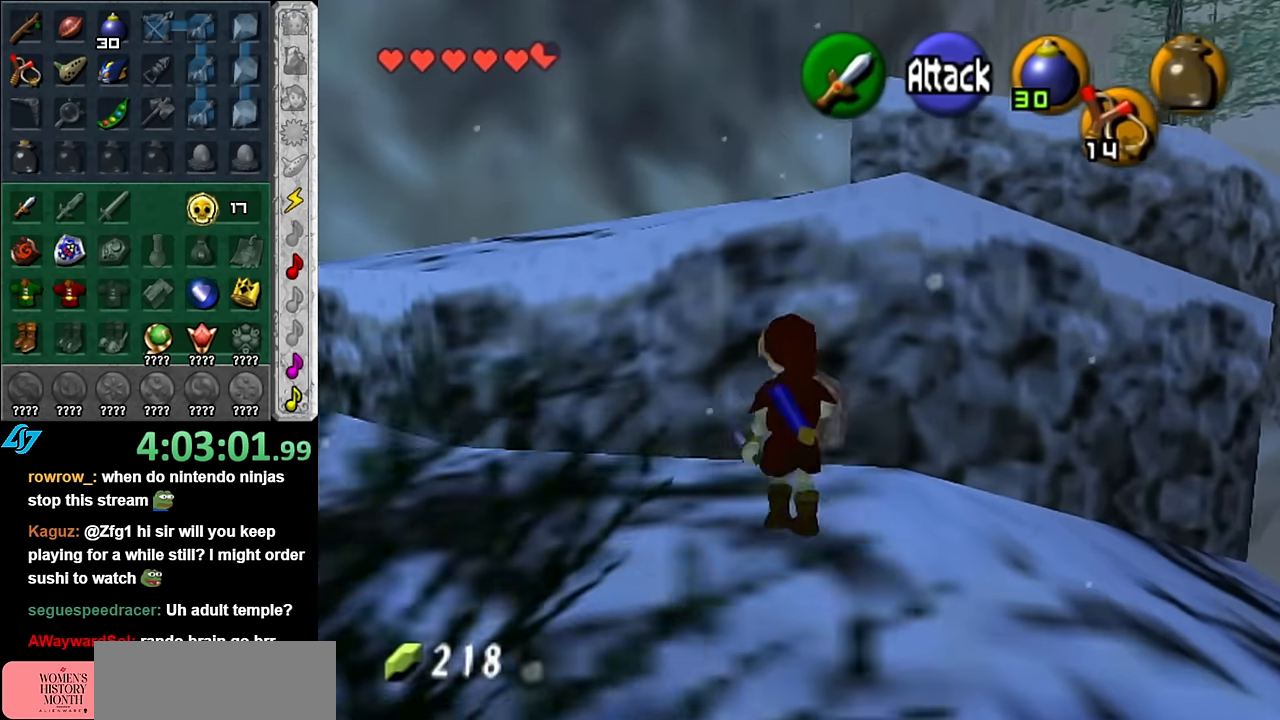
{"buttons": [], "left_stick": "up", "right_stick": "center", "button_events": [[83, "A", "down"], [200, "A", "up"]]}
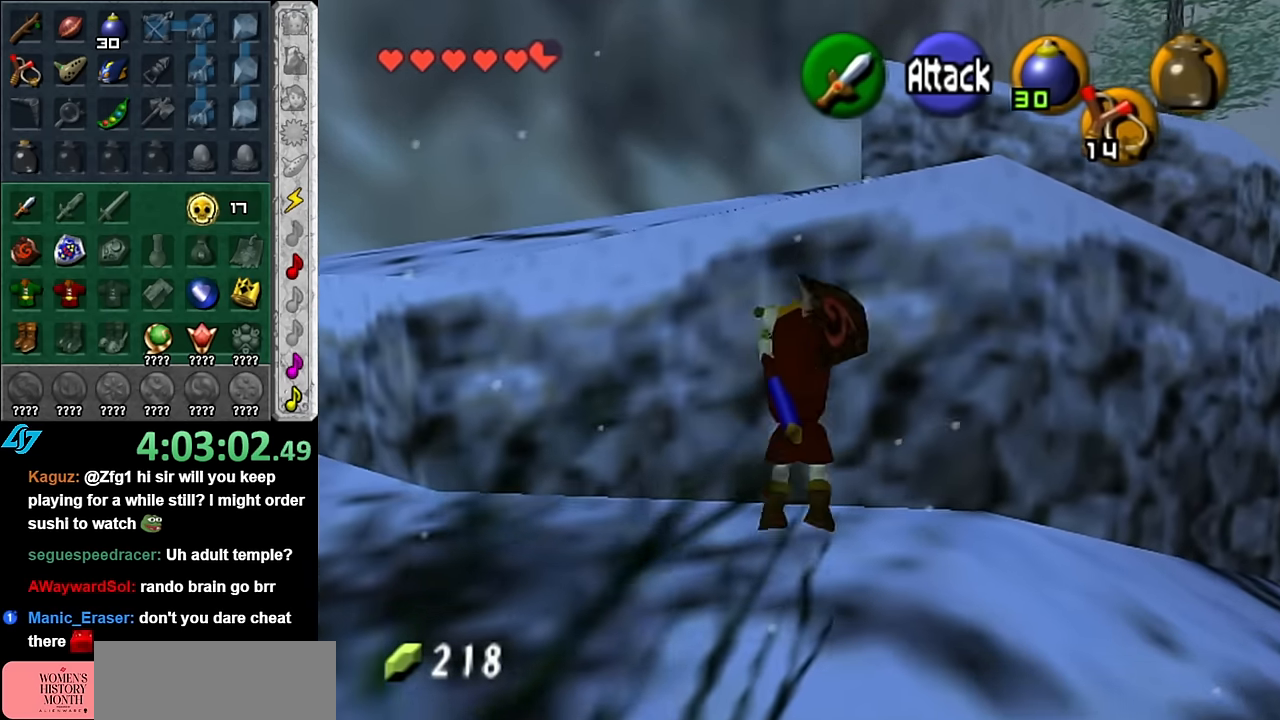
{"buttons": [], "left_stick": "up", "right_stick": "center", "button_events": [[100, "L1", "down"], [383, "L1", "up"]]}
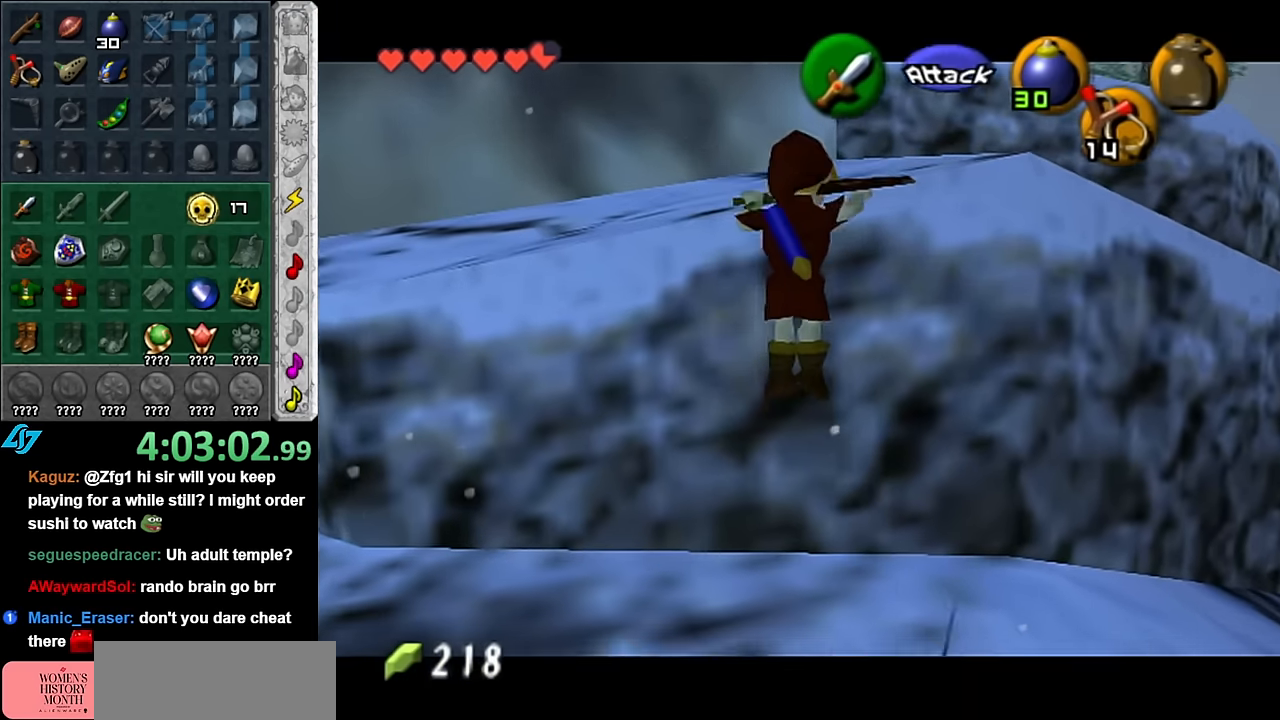
{"buttons": [], "left_stick": "up", "right_stick": "center", "button_events": []}
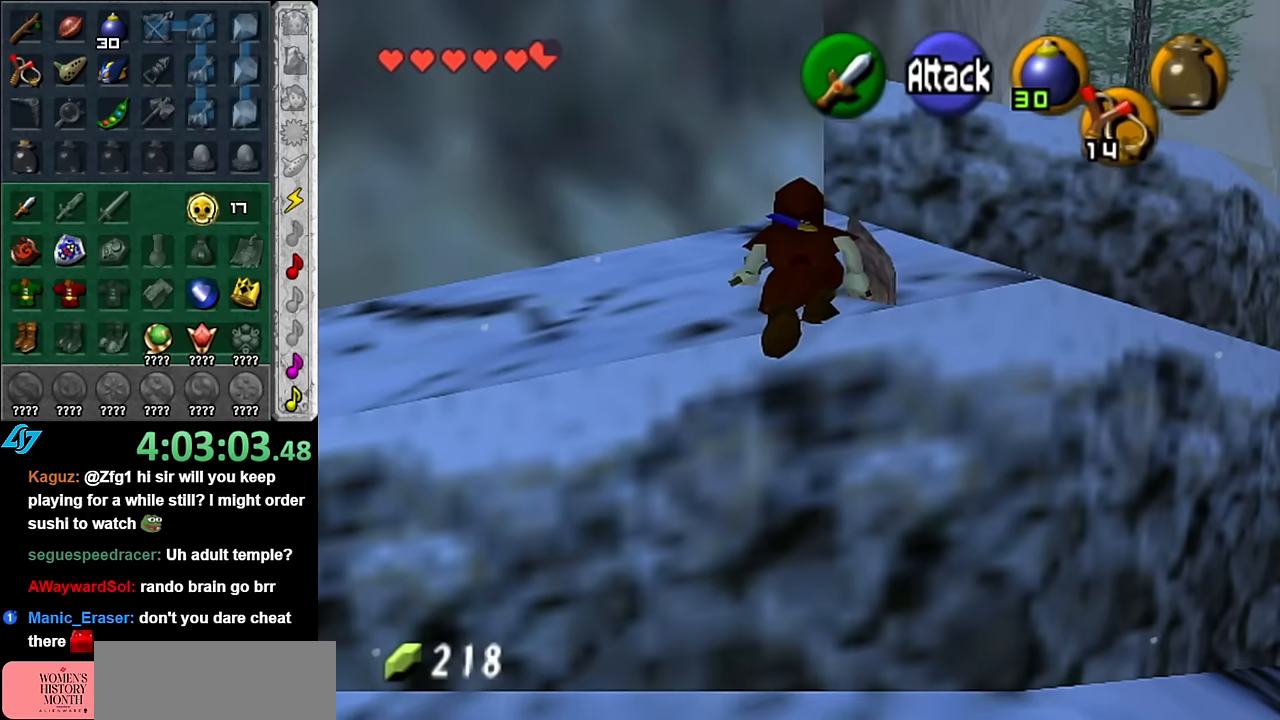
{"buttons": [], "left_stick": "up", "right_stick": "center", "button_events": [[333, "A", "down"], [450, "A", "up"]]}
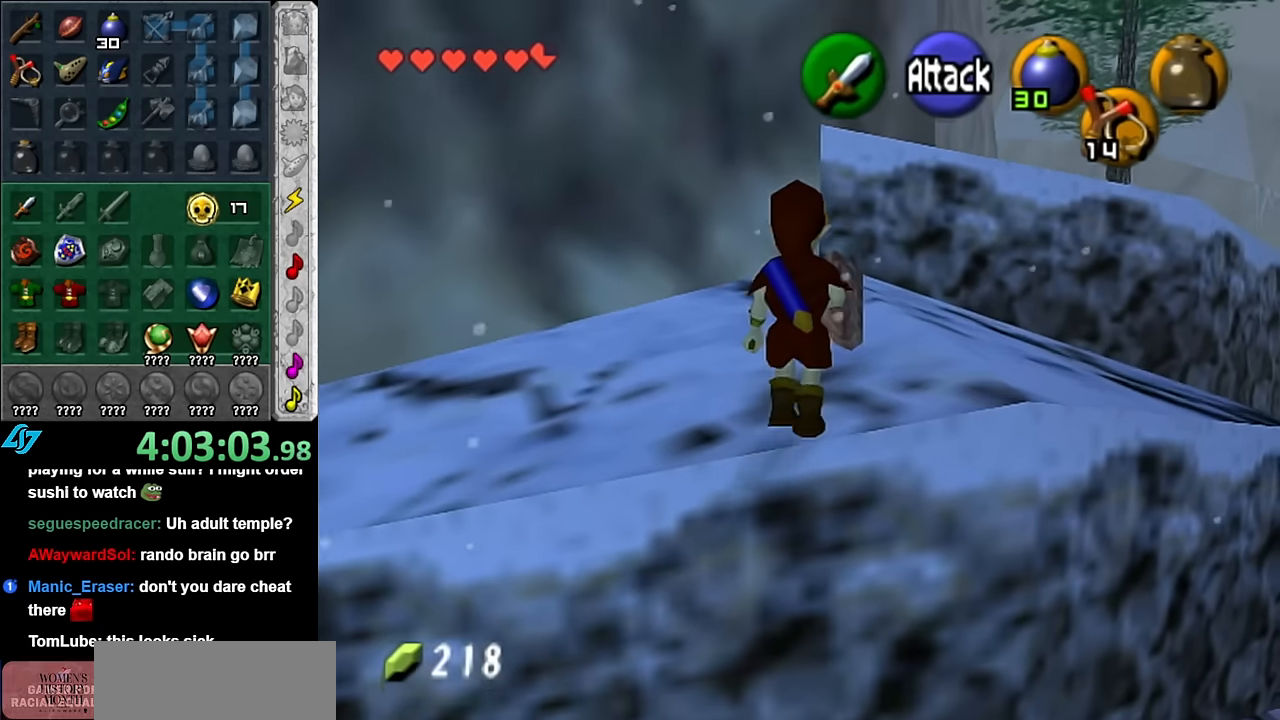
{"buttons": [], "left_stick": "up-right", "right_stick": "center", "button_events": []}
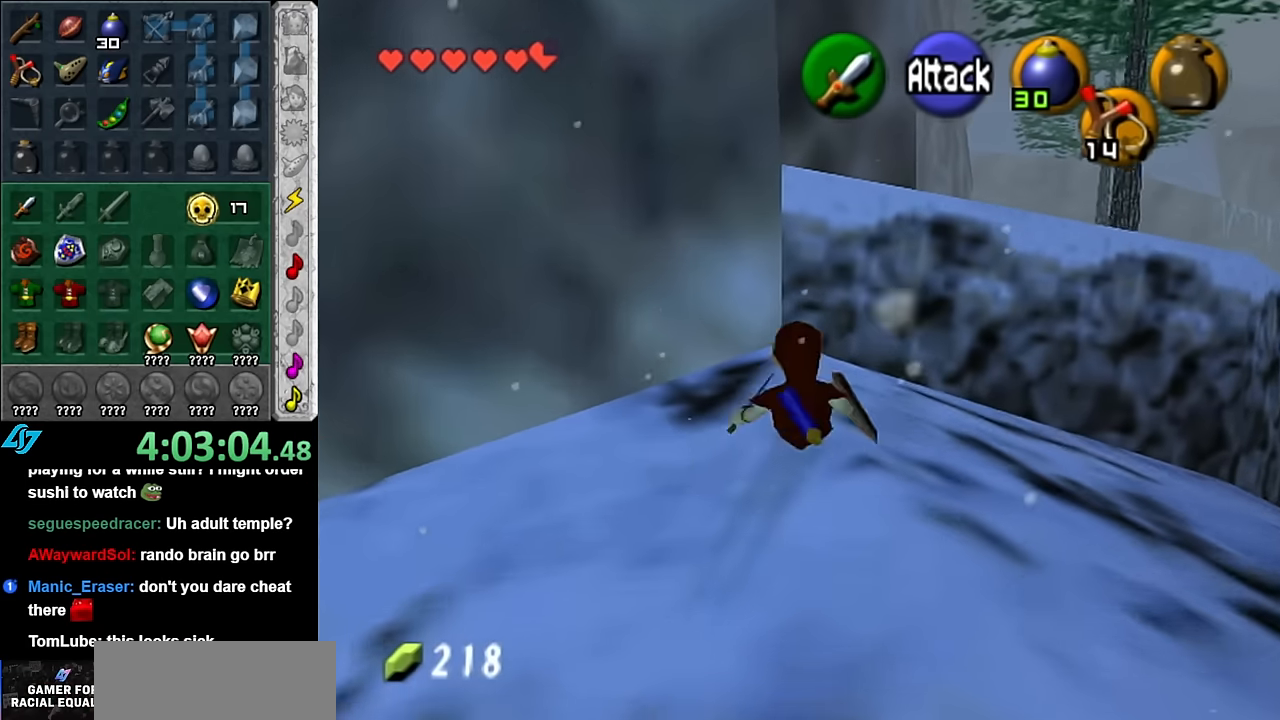
{"buttons": [], "left_stick": "up", "right_stick": "center", "button_events": []}
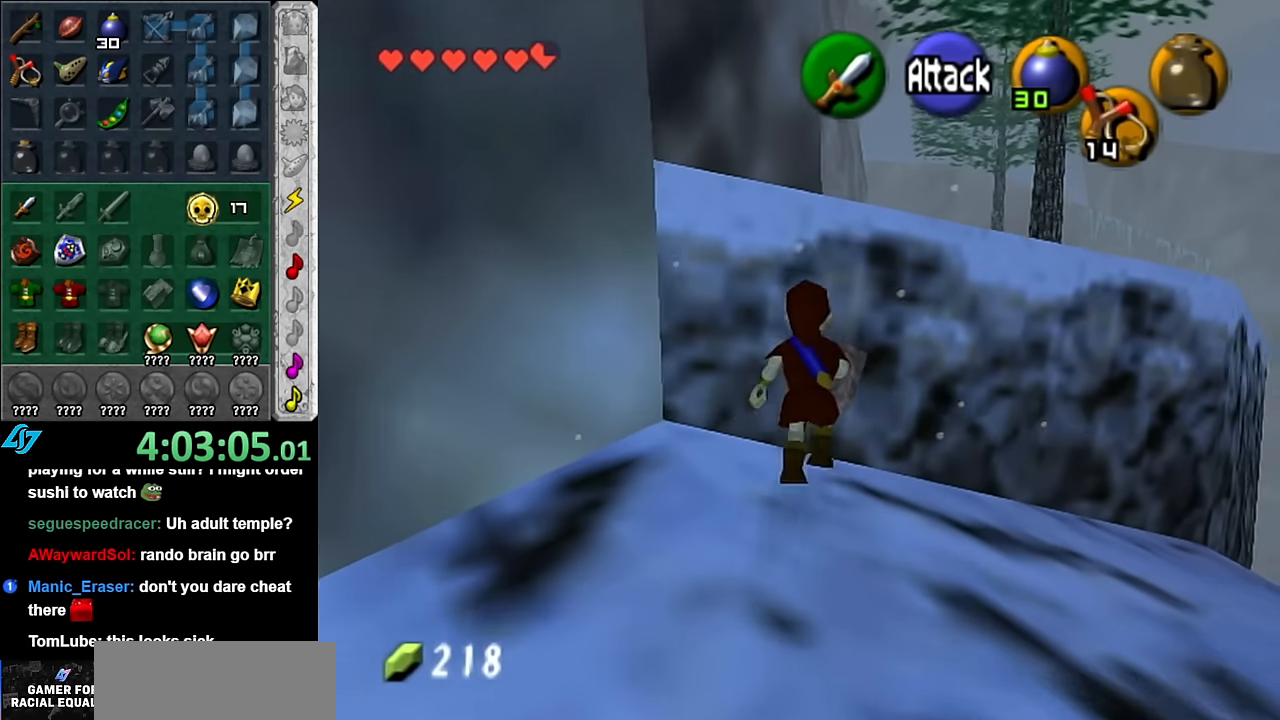
{"buttons": [], "left_stick": "up", "right_stick": "center", "button_events": [[17, "A", "down"], [167, "A", "up"]]}
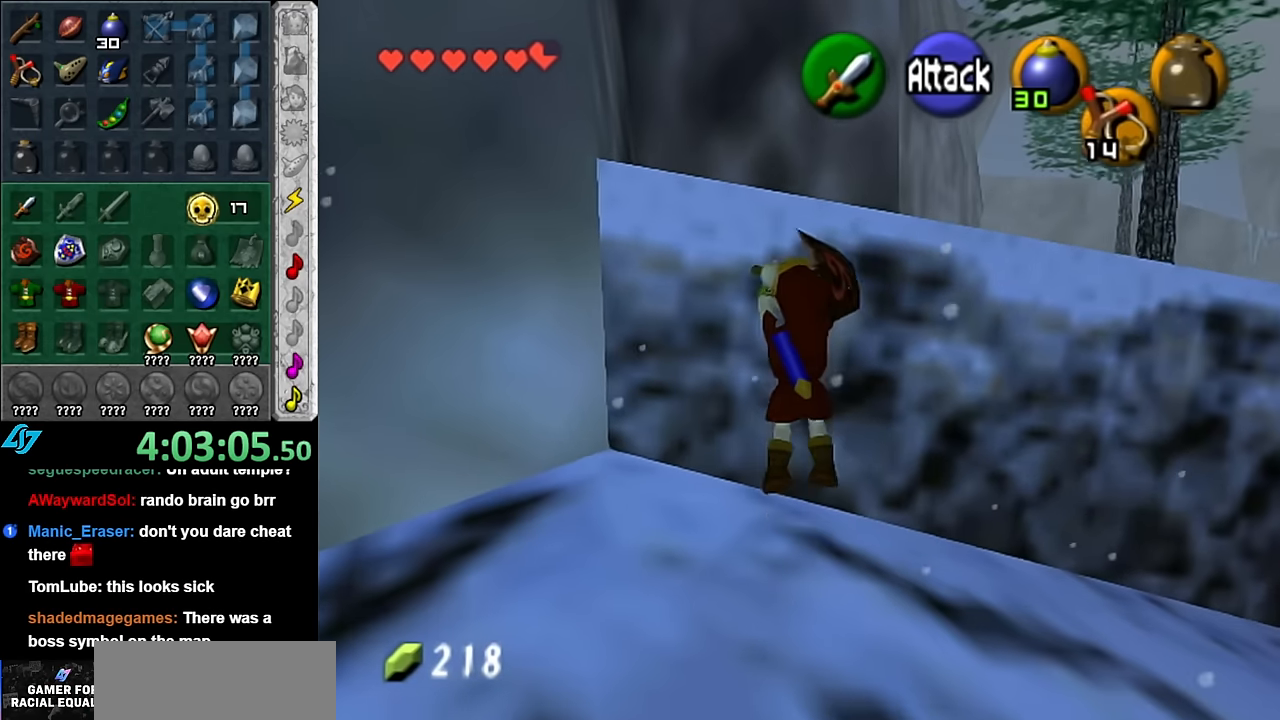
{"buttons": [], "left_stick": "up", "right_stick": "center", "button_events": []}
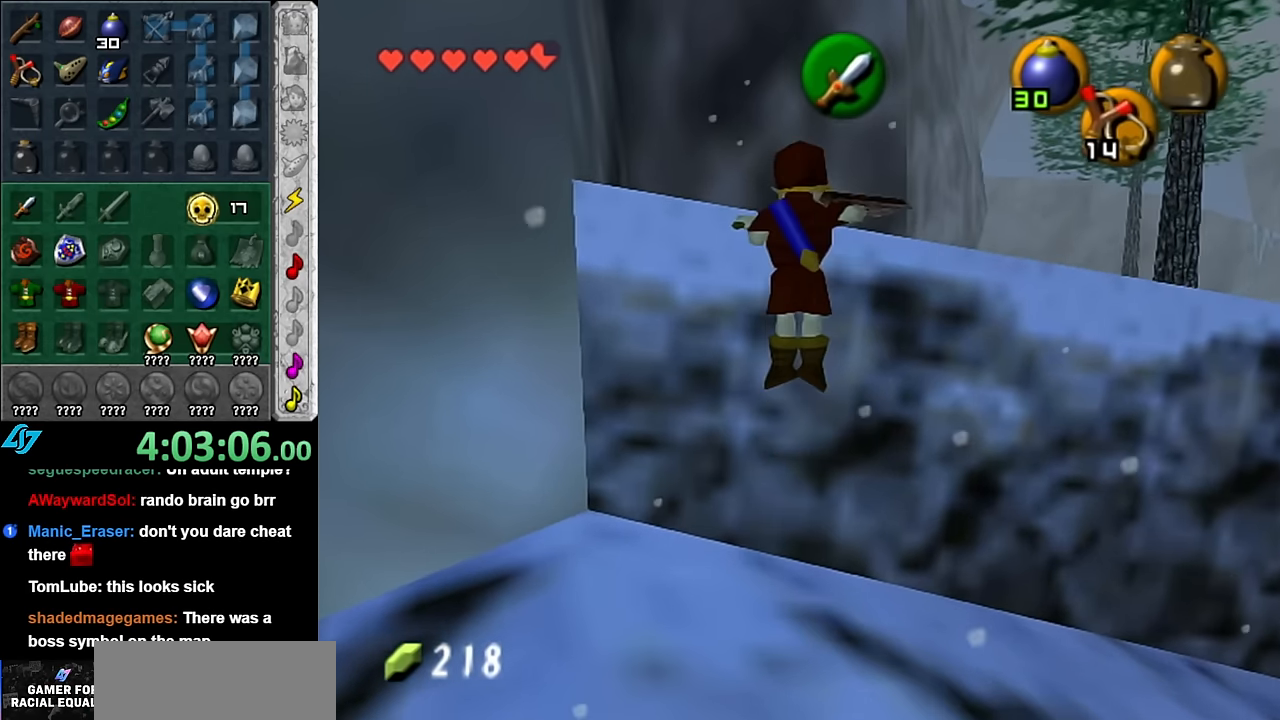
{"buttons": [], "left_stick": "up-right", "right_stick": "center", "button_events": []}
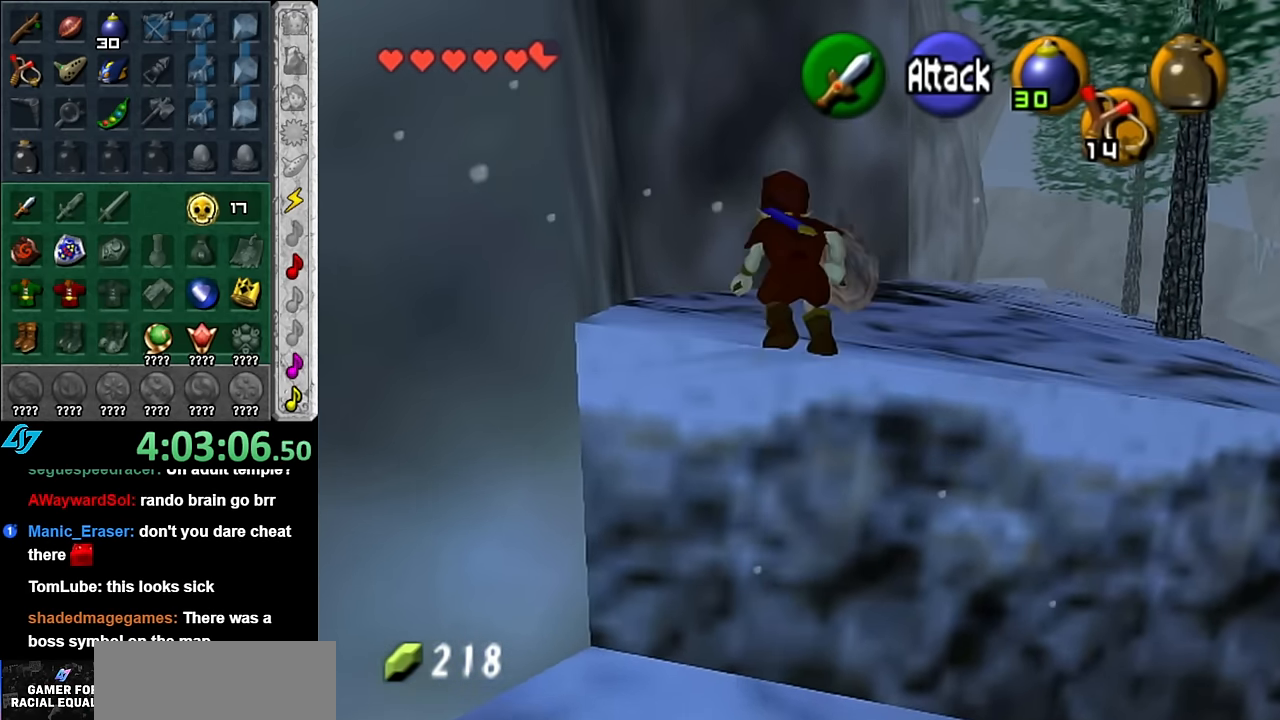
{"buttons": ["L1"], "left_stick": "up-right", "right_stick": "center", "button_events": [[333, "A", "down"], [417, "L1", "down"], [483, "A", "up"]]}